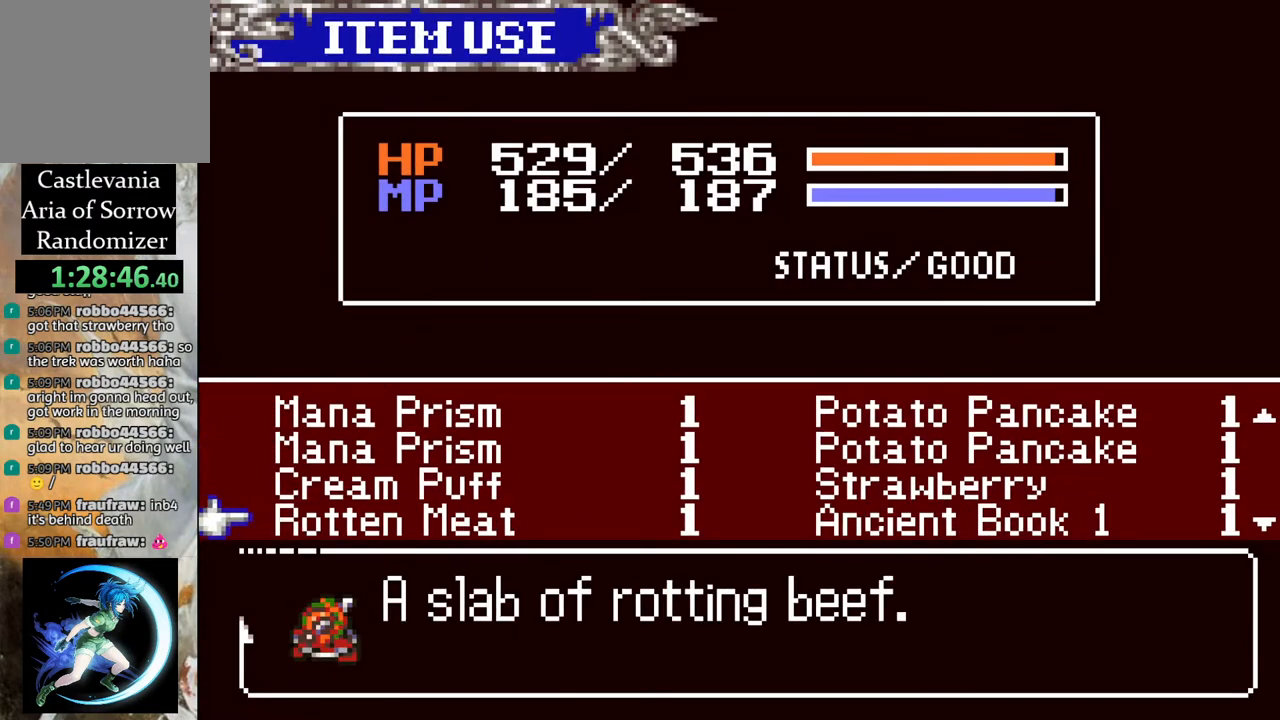
Gameplay with a controller (PlayStation layout); each line is a JSON object with the inputs held at the frame after it. "events" lists button and stick changes between this image and that frame as [ms after this image, input, new state], when the widget could be followed in between.
{"buttons": [], "left_stick": "center", "right_stick": "center", "events": [[50, "DPAD_DOWN", "up"], [167, "DPAD_DOWN", "down"], [233, "DPAD_DOWN", "up"]]}
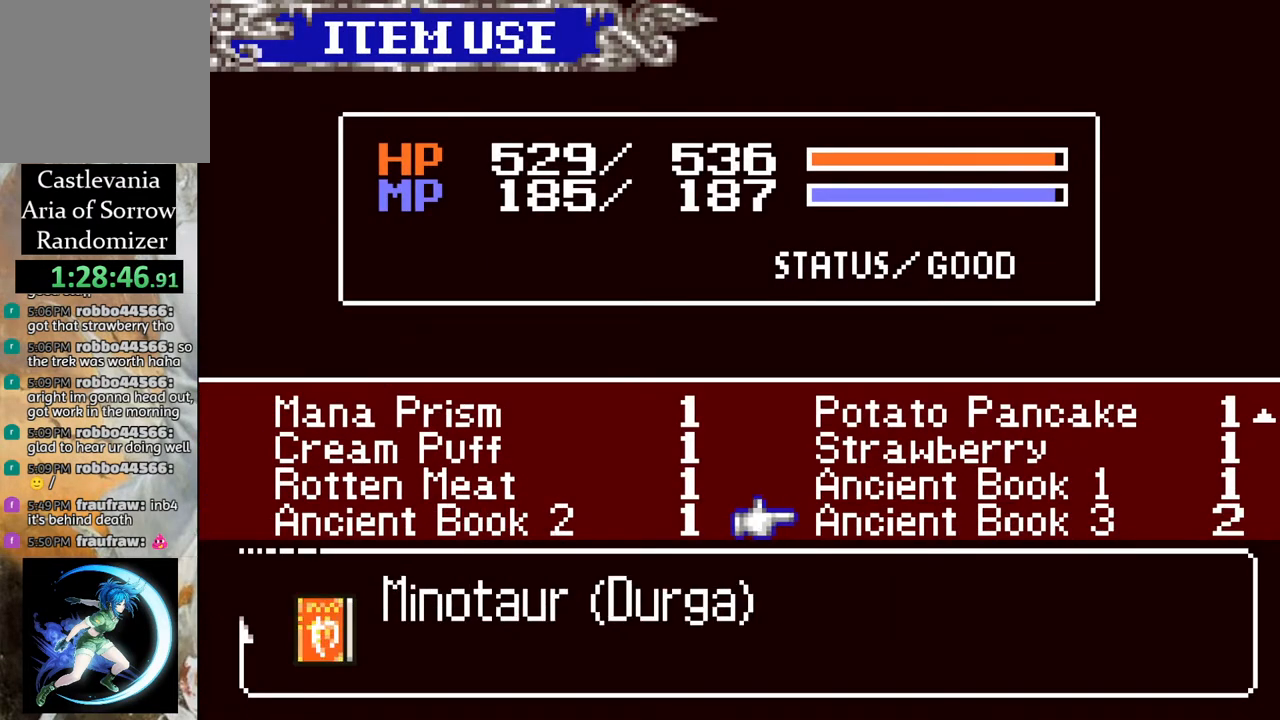
{"buttons": [], "left_stick": "center", "right_stick": "center", "events": [[183, "DPAD_UP", "down"], [283, "DPAD_UP", "up"]]}
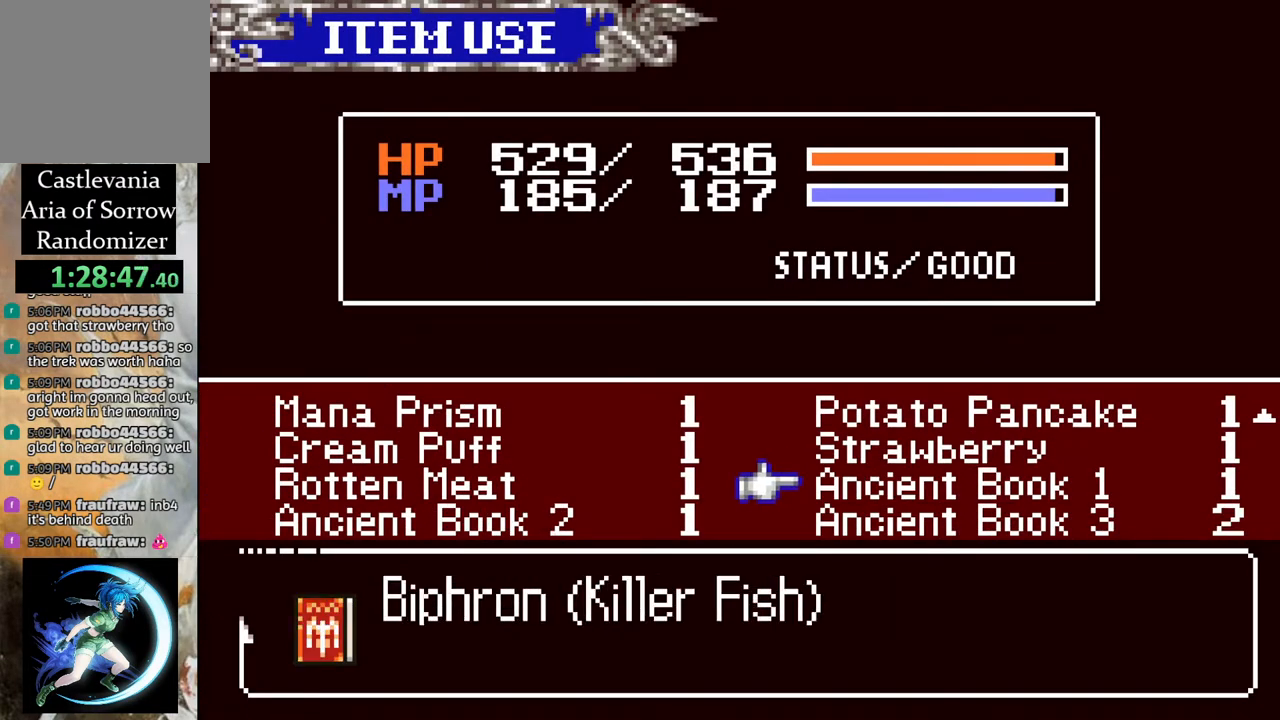
{"buttons": [], "left_stick": "center", "right_stick": "center", "events": [[100, "DPAD_LEFT", "down"], [183, "DPAD_LEFT", "up"], [333, "DPAD_DOWN", "down"], [417, "DPAD_DOWN", "up"]]}
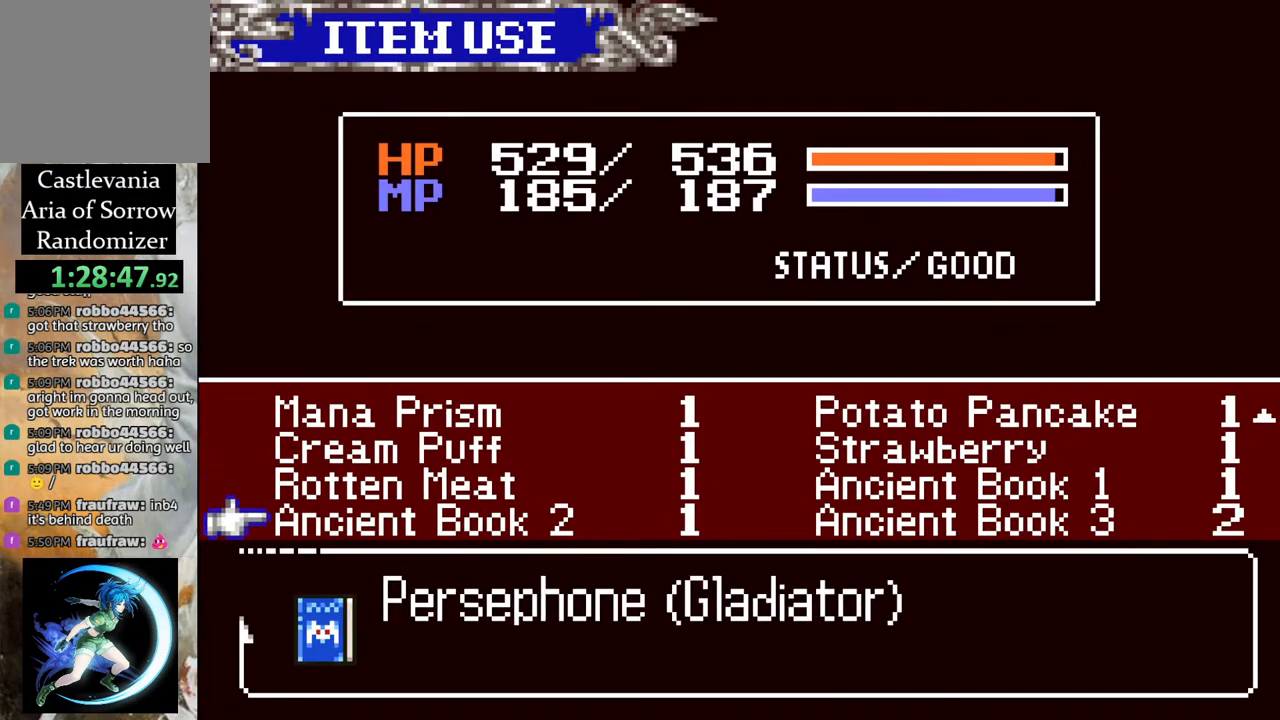
{"buttons": [], "left_stick": "center", "right_stick": "center", "events": []}
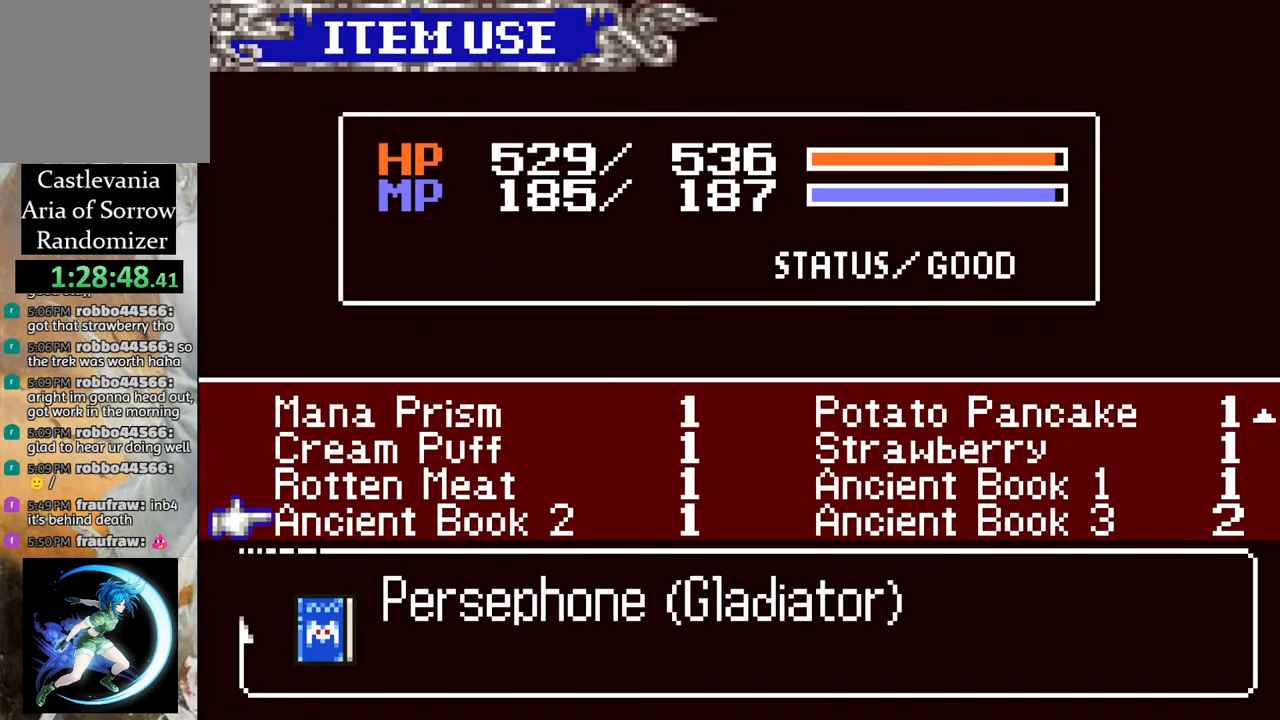
{"buttons": [], "left_stick": "center", "right_stick": "center", "events": []}
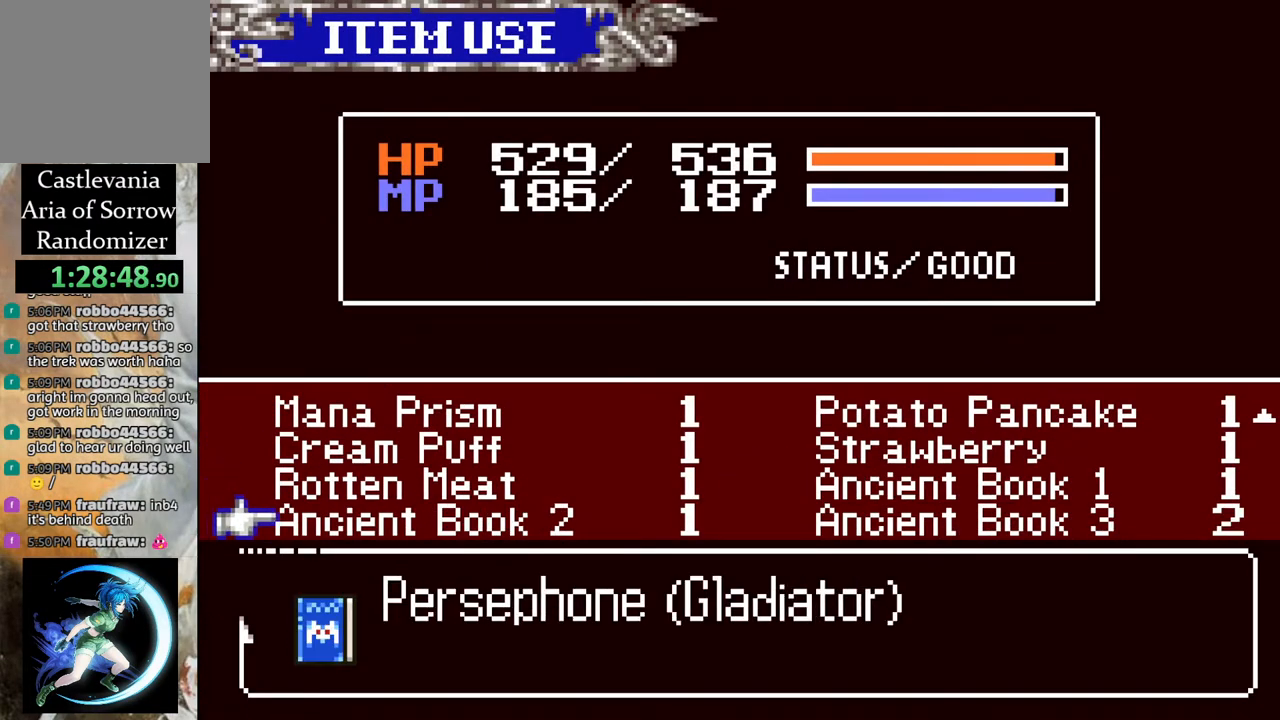
{"buttons": [], "left_stick": "center", "right_stick": "center", "events": []}
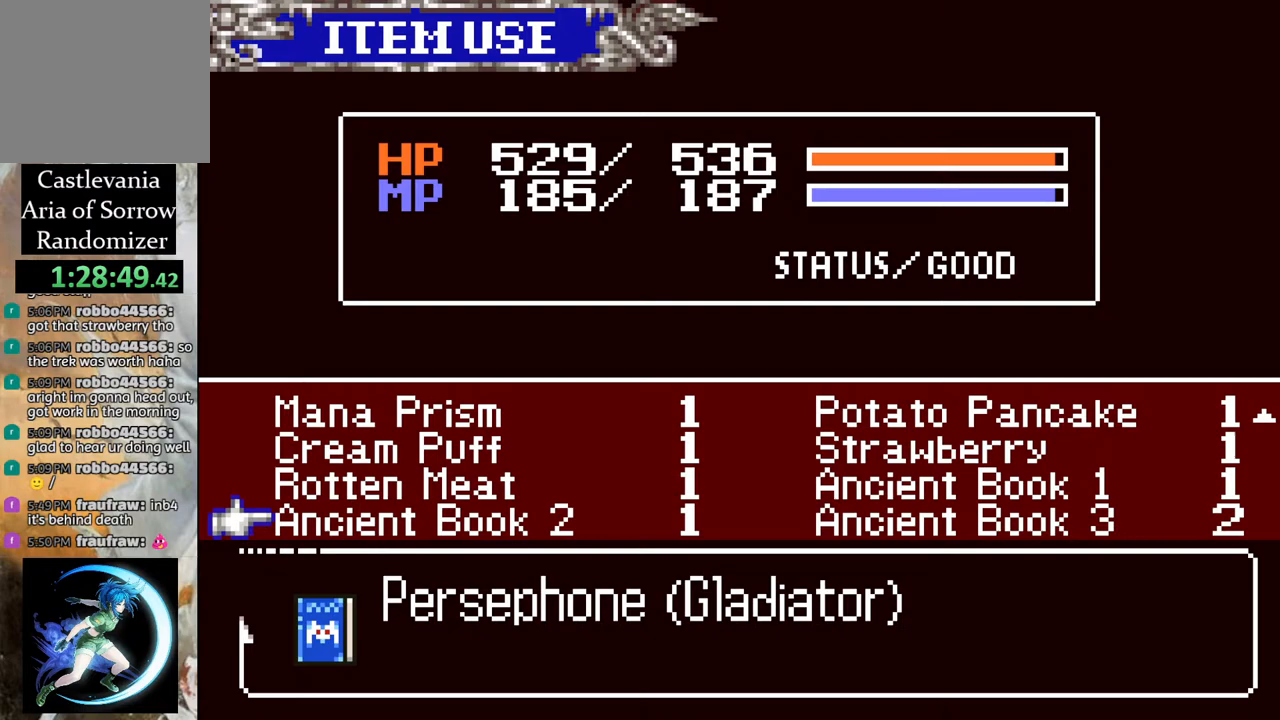
{"buttons": [], "left_stick": "center", "right_stick": "center", "events": []}
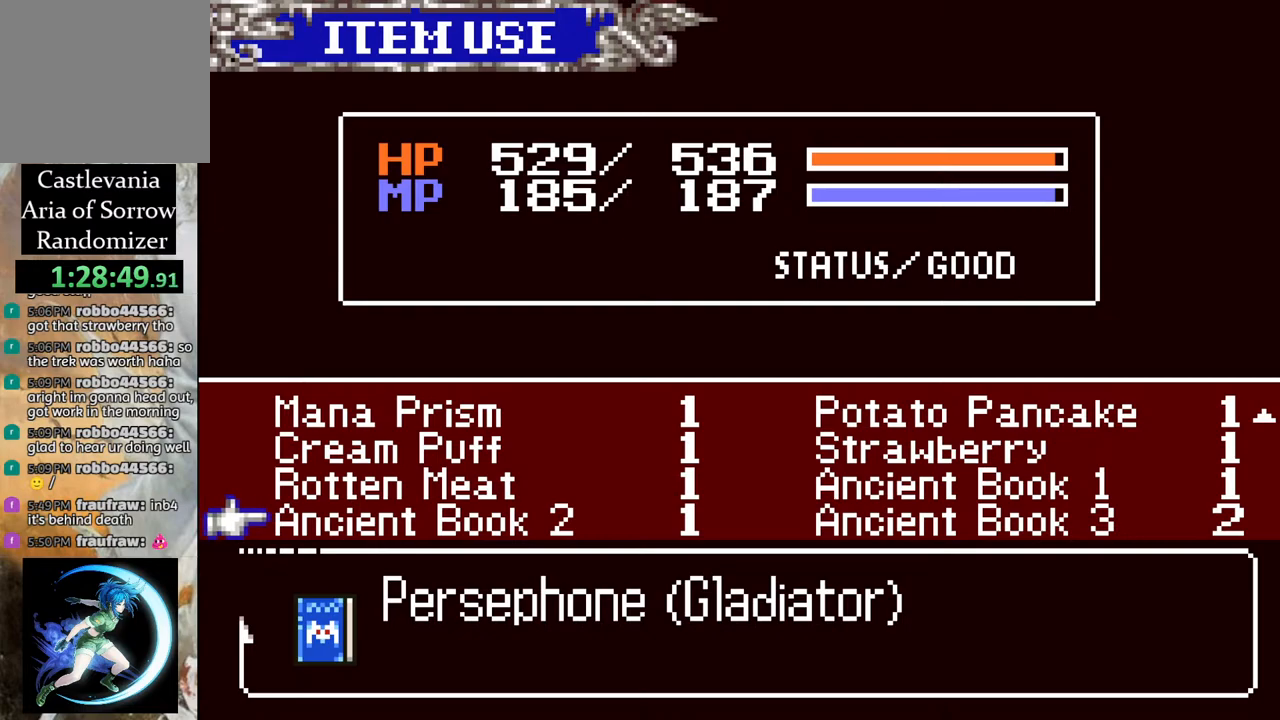
{"buttons": [], "left_stick": "center", "right_stick": "center", "events": []}
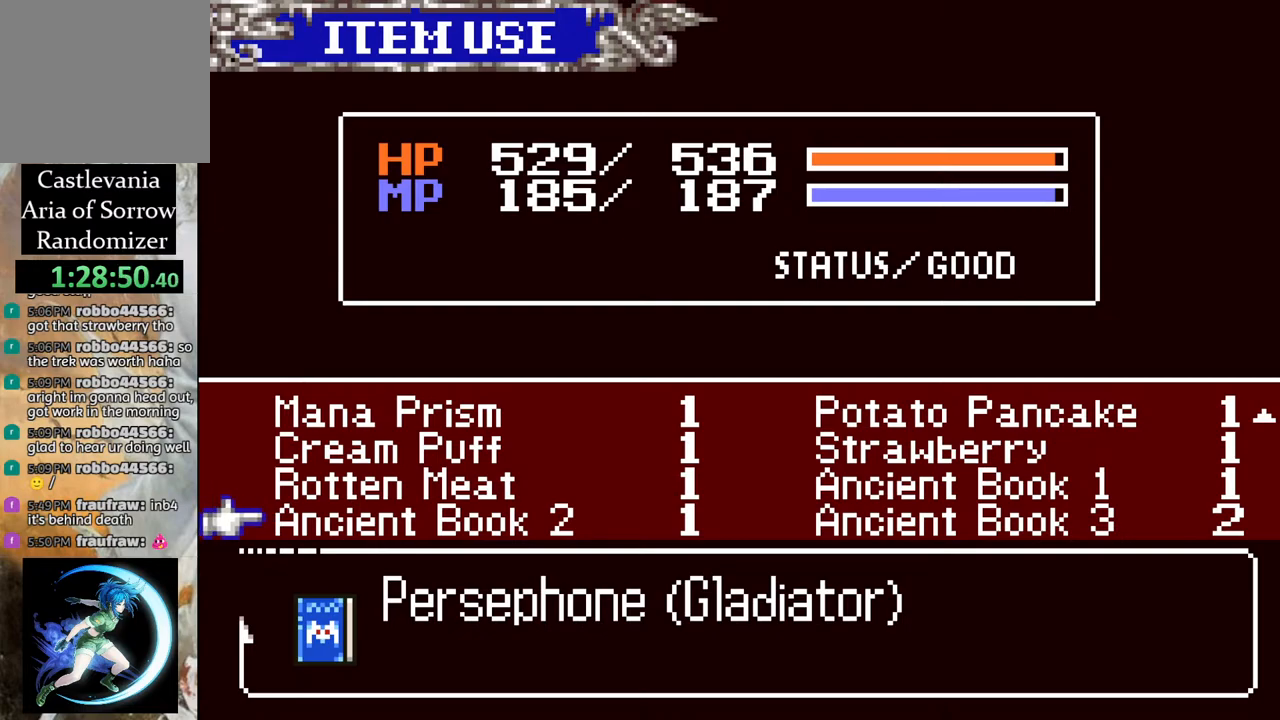
{"buttons": [], "left_stick": "center", "right_stick": "center", "events": [[50, "DPAD_RIGHT", "down"], [150, "DPAD_RIGHT", "up"], [333, "DPAD_UP", "down"], [467, "DPAD_UP", "up"]]}
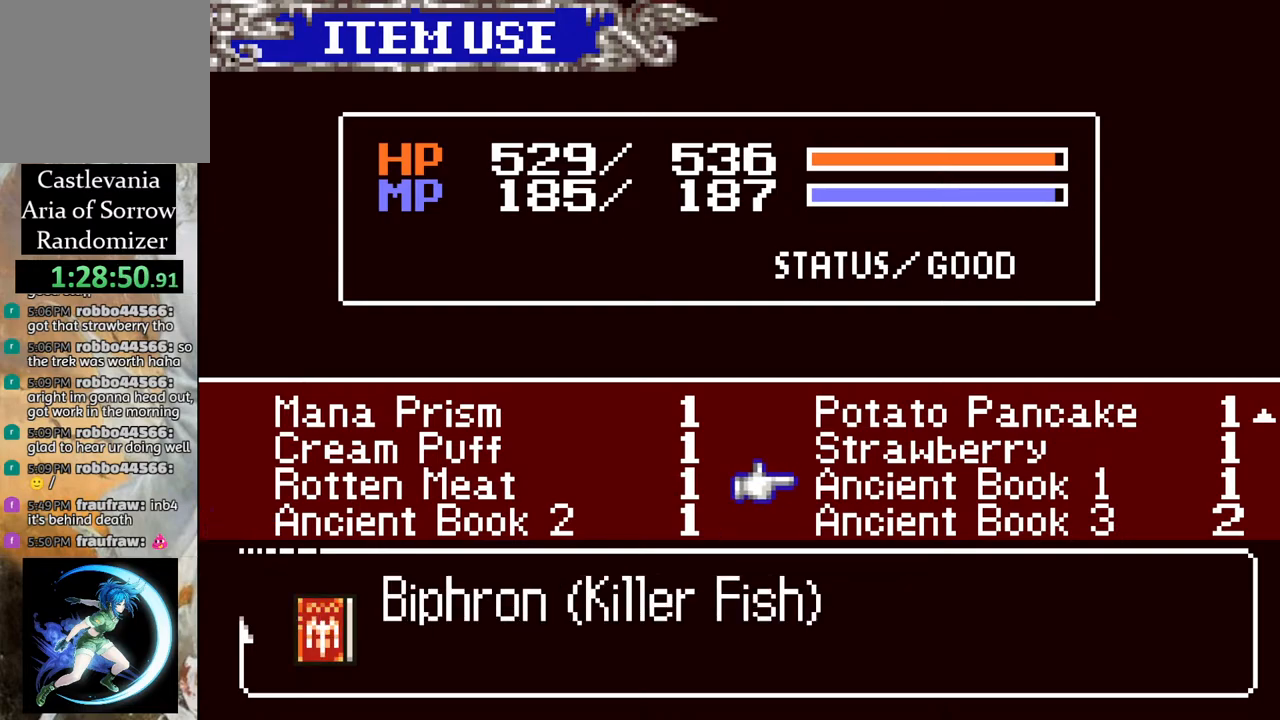
{"buttons": [], "left_stick": "center", "right_stick": "center", "events": []}
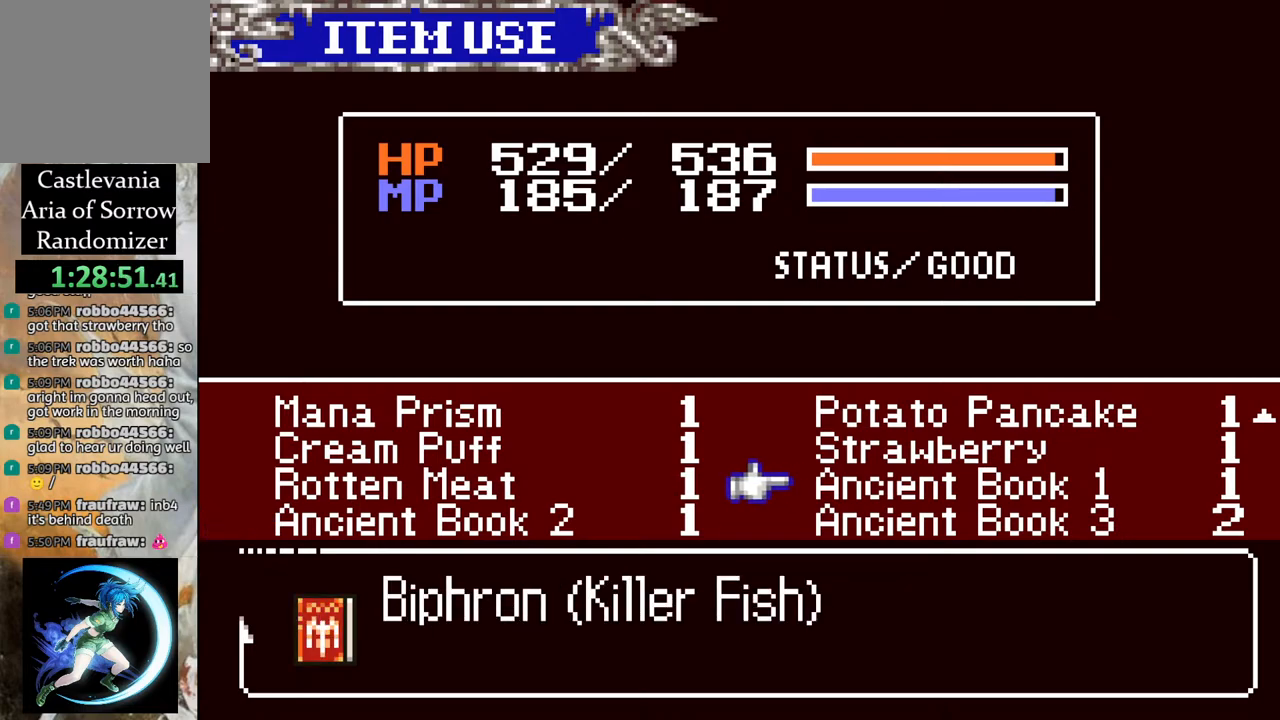
{"buttons": [], "left_stick": "center", "right_stick": "center", "events": [[150, "DPAD_DOWN", "down"], [267, "DPAD_DOWN", "up"]]}
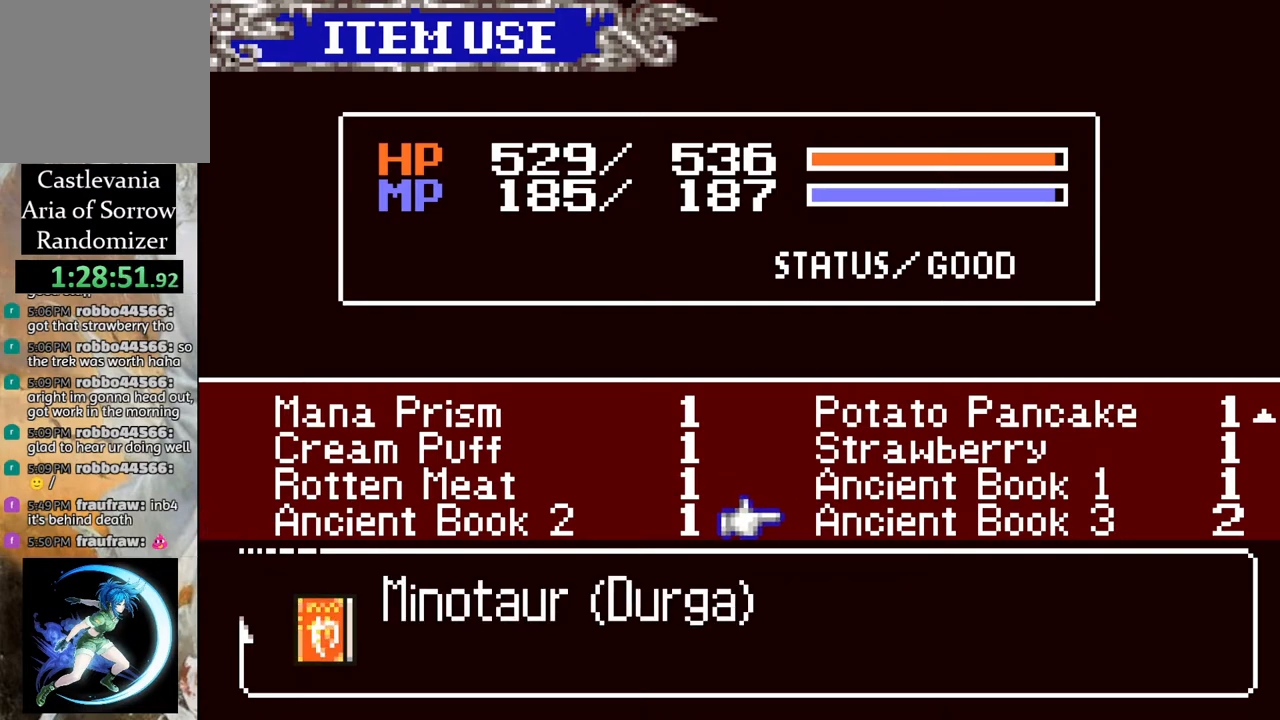
{"buttons": [], "left_stick": "center", "right_stick": "center", "events": [[267, "CIRCLE", "down"], [383, "CIRCLE", "up"]]}
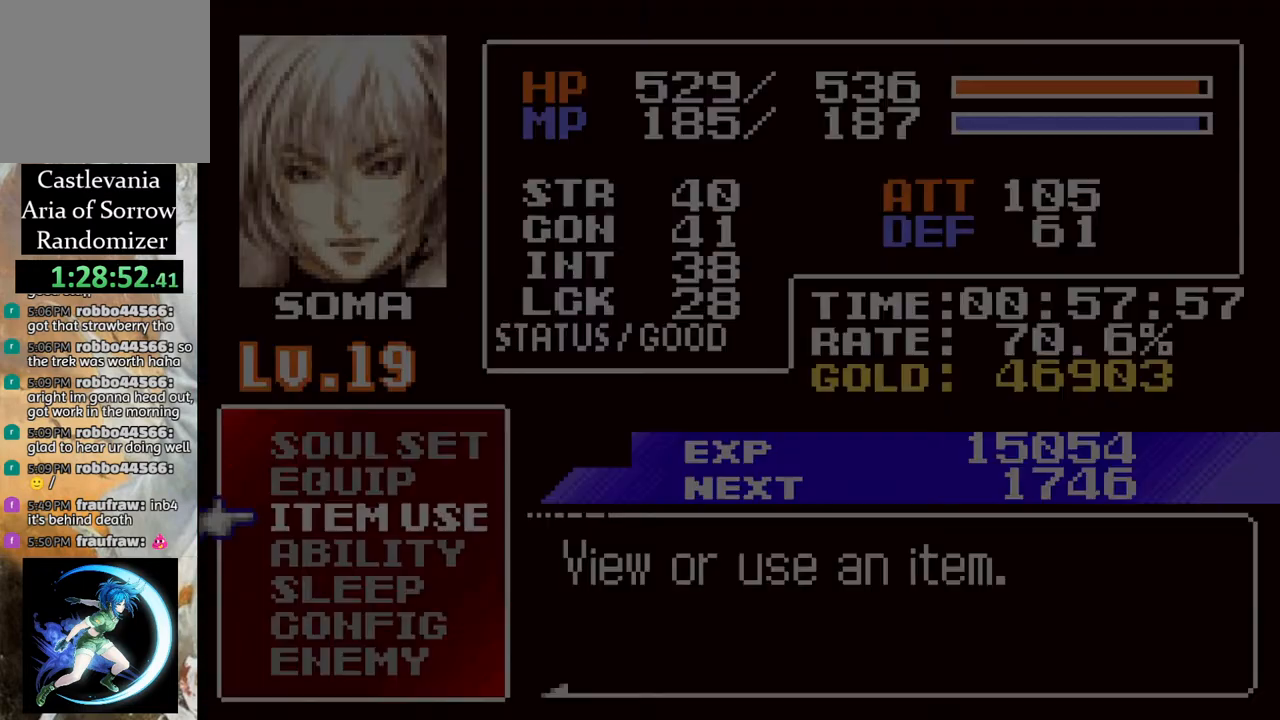
{"buttons": [], "left_stick": "center", "right_stick": "center", "events": []}
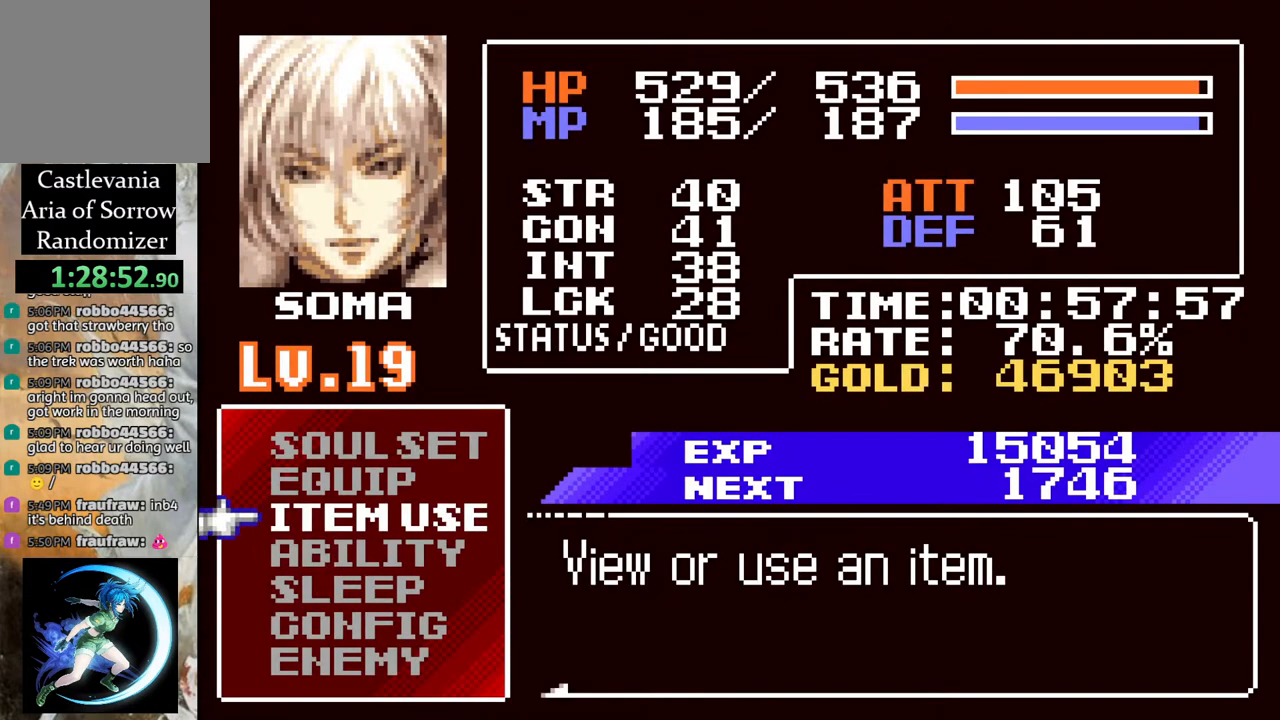
{"buttons": ["CROSS"], "left_stick": "center", "right_stick": "center", "events": [[33, "DPAD_UP", "down"], [133, "DPAD_UP", "up"], [200, "DPAD_UP", "down"], [300, "DPAD_UP", "up"], [467, "CROSS", "down"]]}
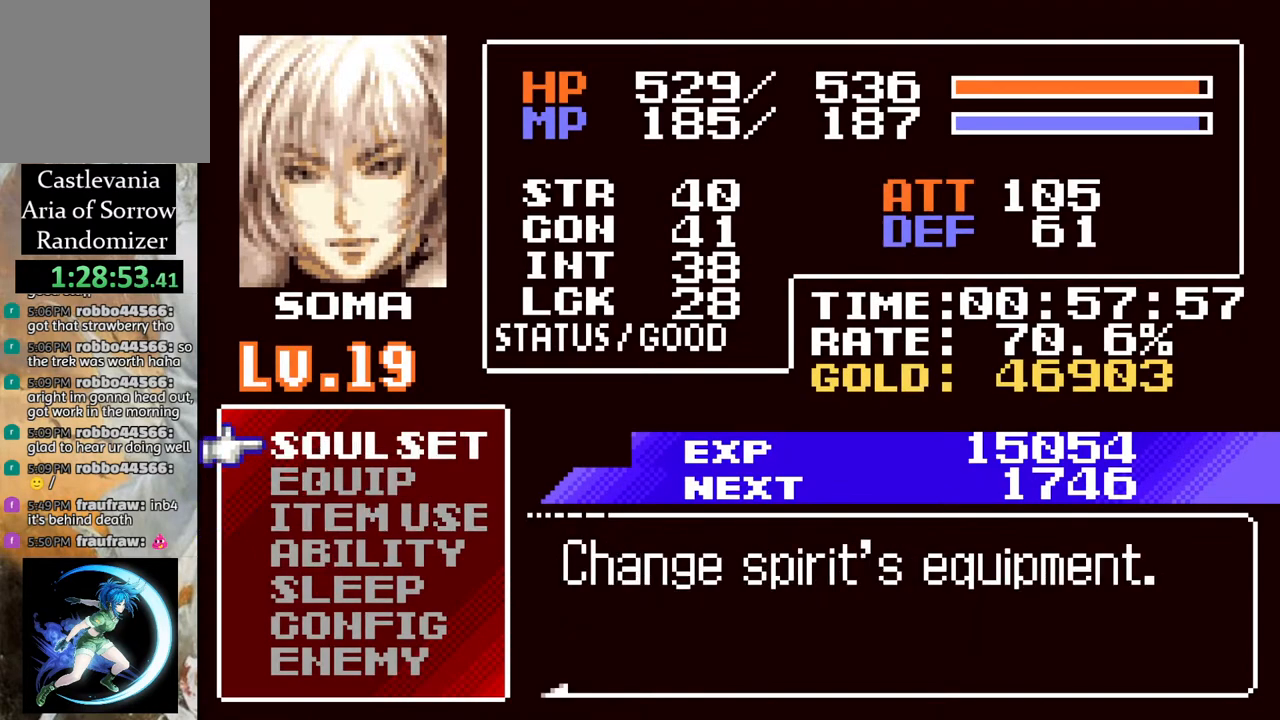
{"buttons": ["DPAD_DOWN"], "left_stick": "center", "right_stick": "center", "events": [[100, "CROSS", "up"], [417, "DPAD_DOWN", "down"]]}
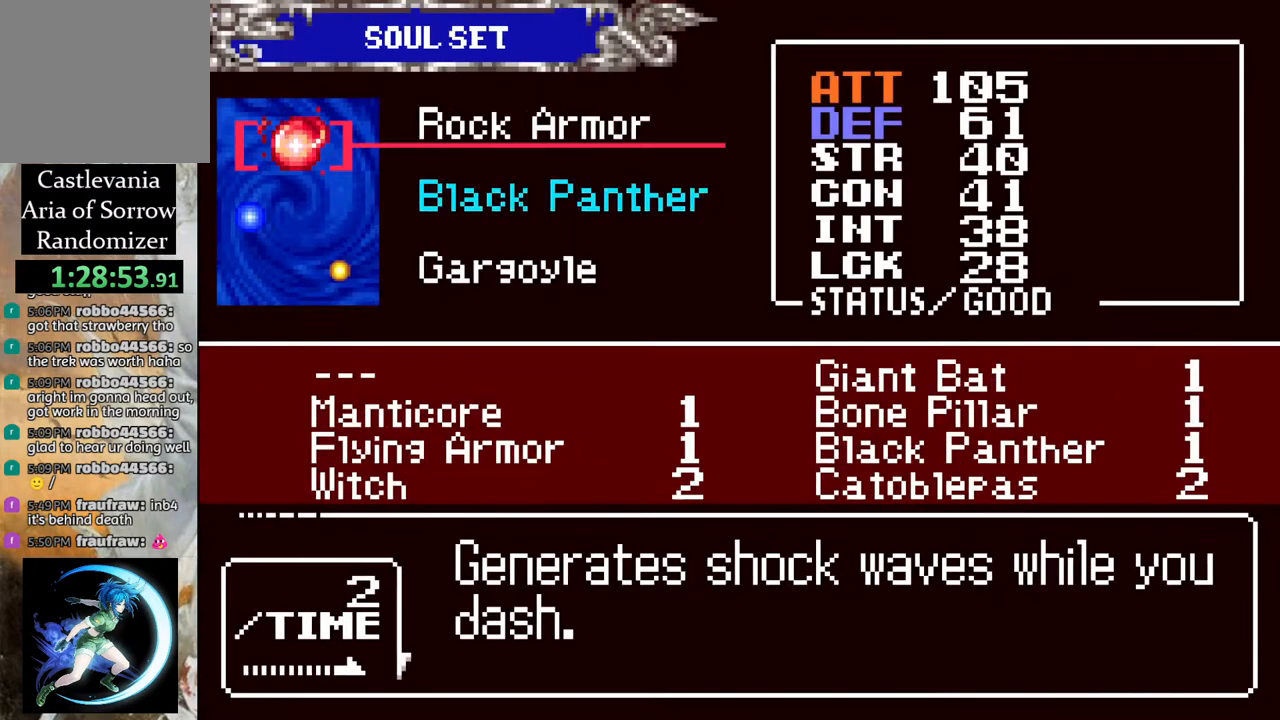
{"buttons": ["CROSS"], "left_stick": "center", "right_stick": "center", "events": [[33, "DPAD_DOWN", "up"], [433, "CROSS", "down"]]}
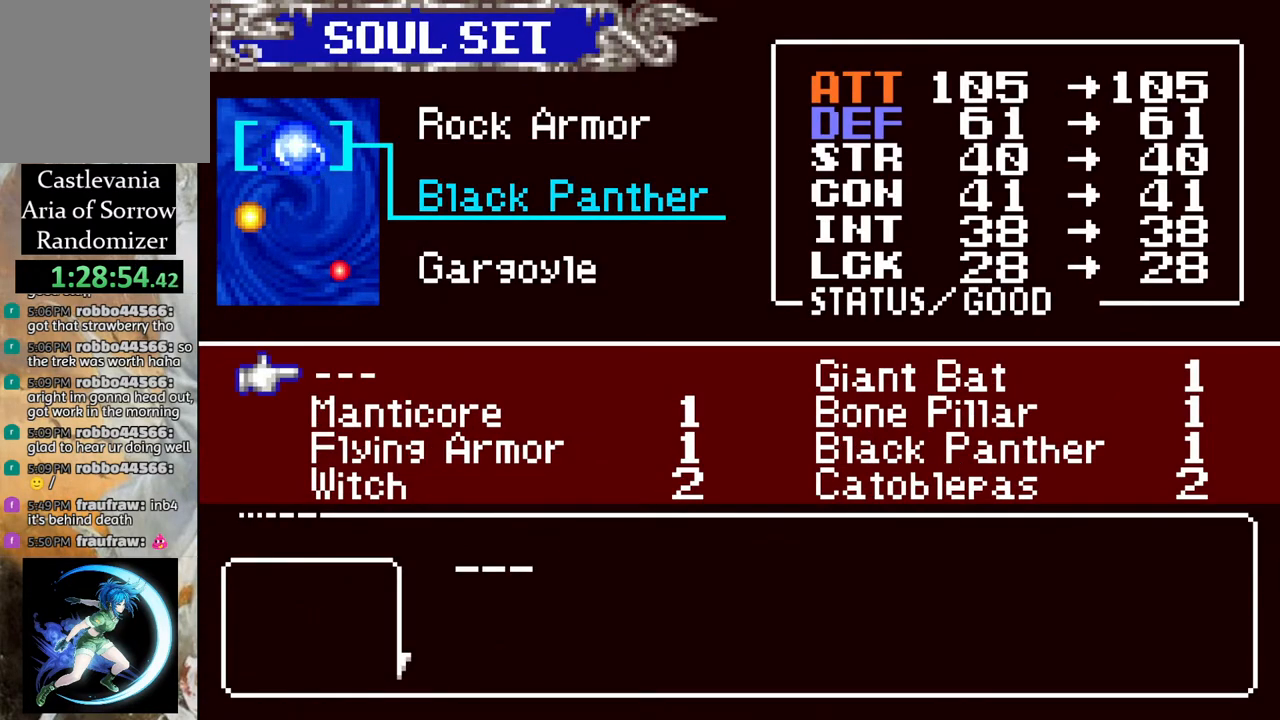
{"buttons": [], "left_stick": "center", "right_stick": "center", "events": [[33, "CROSS", "up"], [83, "DPAD_DOWN", "down"], [150, "DPAD_DOWN", "up"], [217, "DPAD_DOWN", "down"], [300, "DPAD_DOWN", "up"], [383, "DPAD_DOWN", "down"], [450, "DPAD_DOWN", "up"]]}
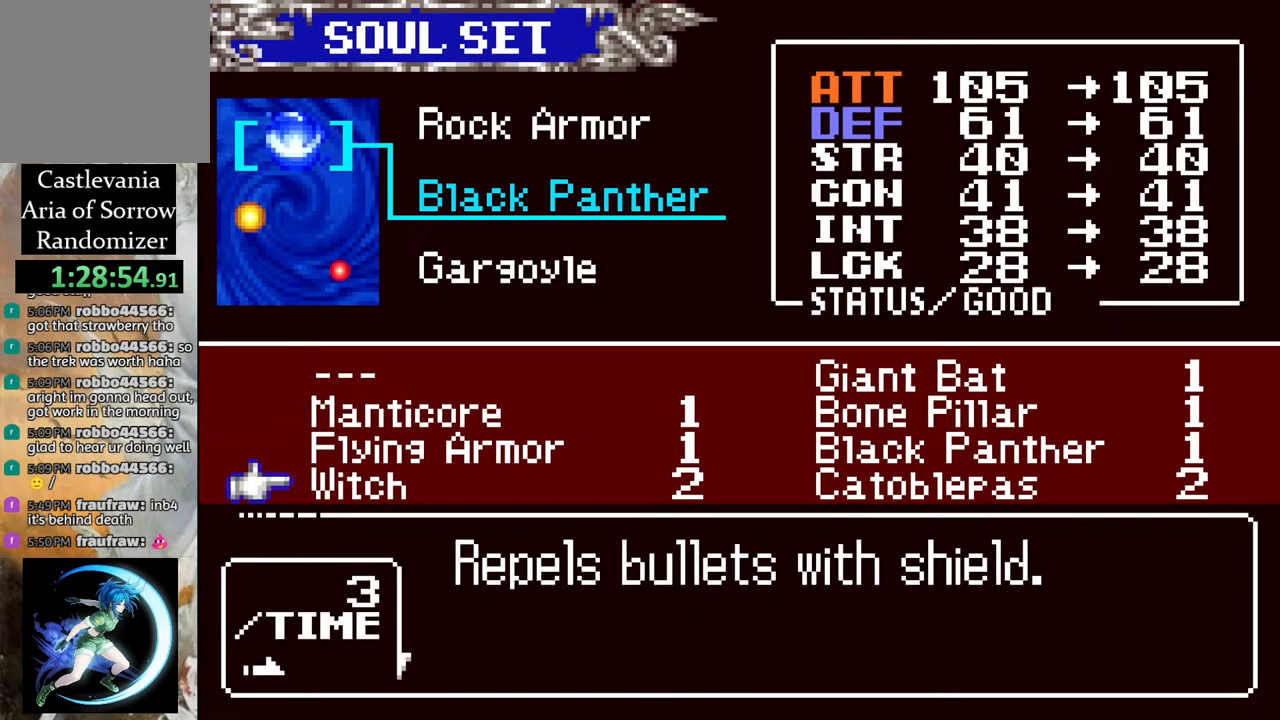
{"buttons": [], "left_stick": "center", "right_stick": "center", "events": [[33, "DPAD_DOWN", "down"], [117, "DPAD_DOWN", "up"], [183, "DPAD_DOWN", "down"], [267, "DPAD_DOWN", "up"]]}
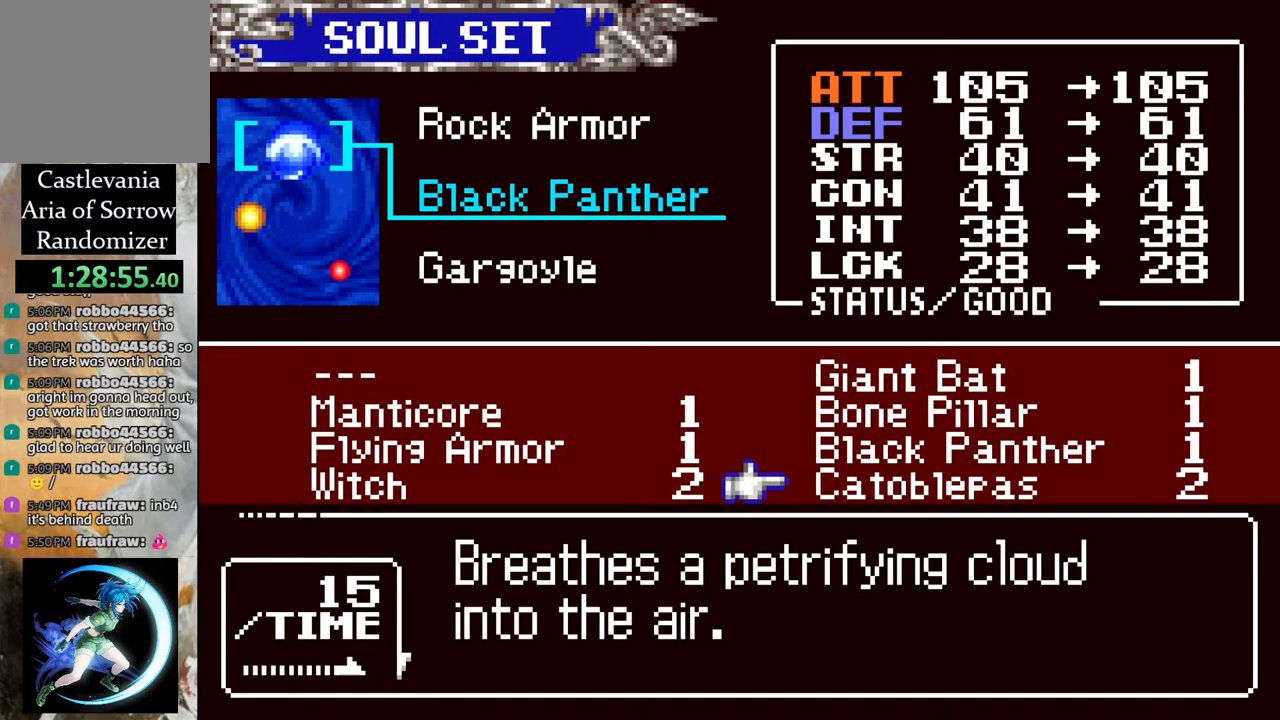
{"buttons": ["CIRCLE"], "left_stick": "center", "right_stick": "center", "events": [[183, "CIRCLE", "down"], [317, "CIRCLE", "up"], [500, "CIRCLE", "down"]]}
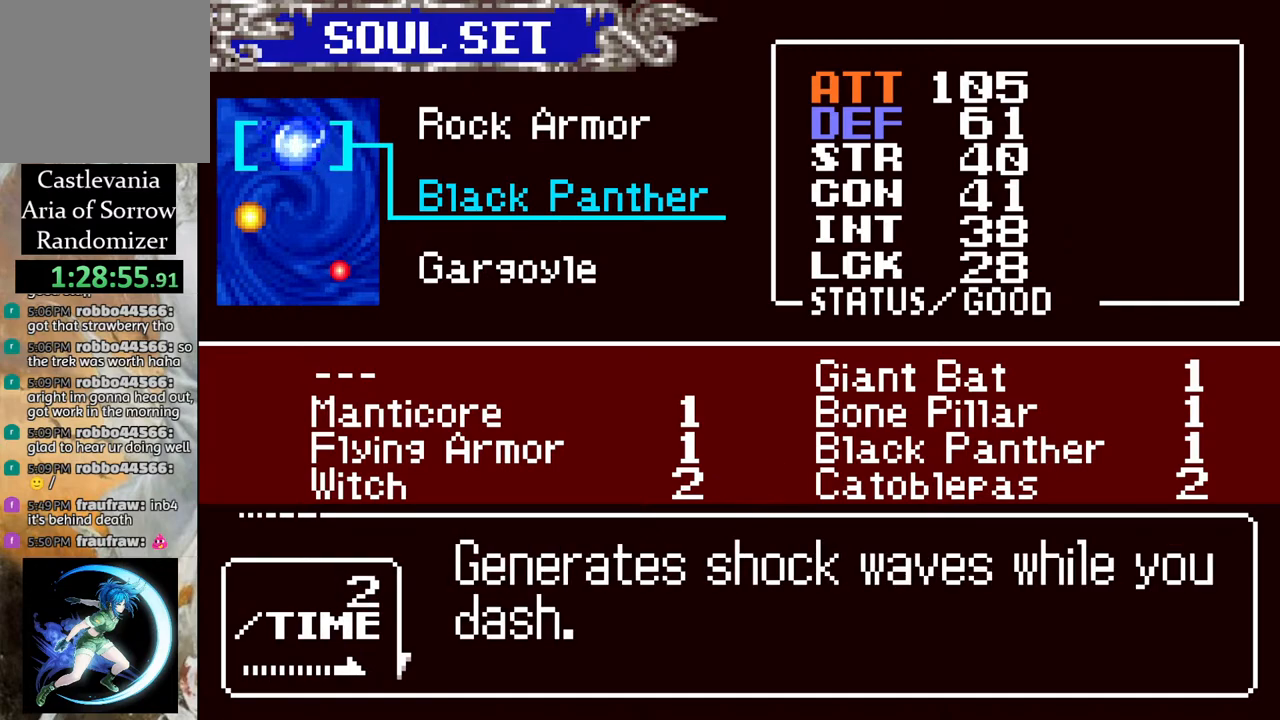
{"buttons": [], "left_stick": "center", "right_stick": "center", "events": [[100, "CIRCLE", "up"]]}
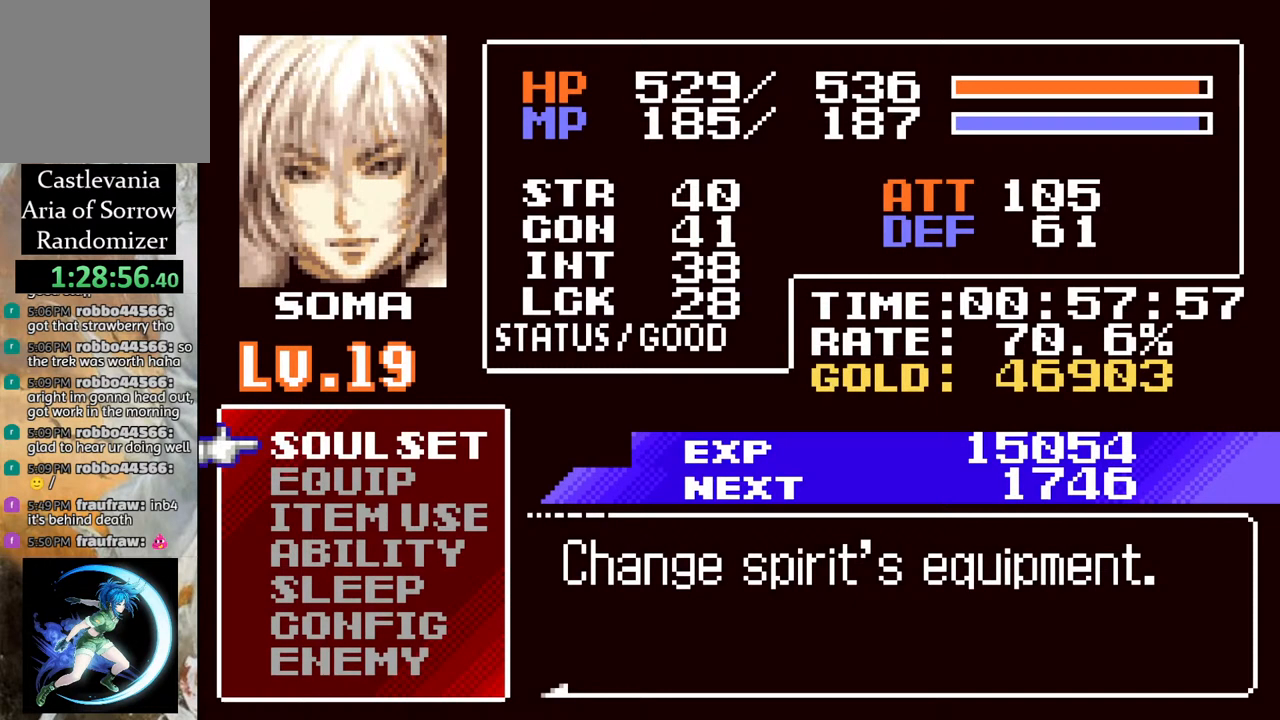
{"buttons": [], "left_stick": "center", "right_stick": "center", "events": []}
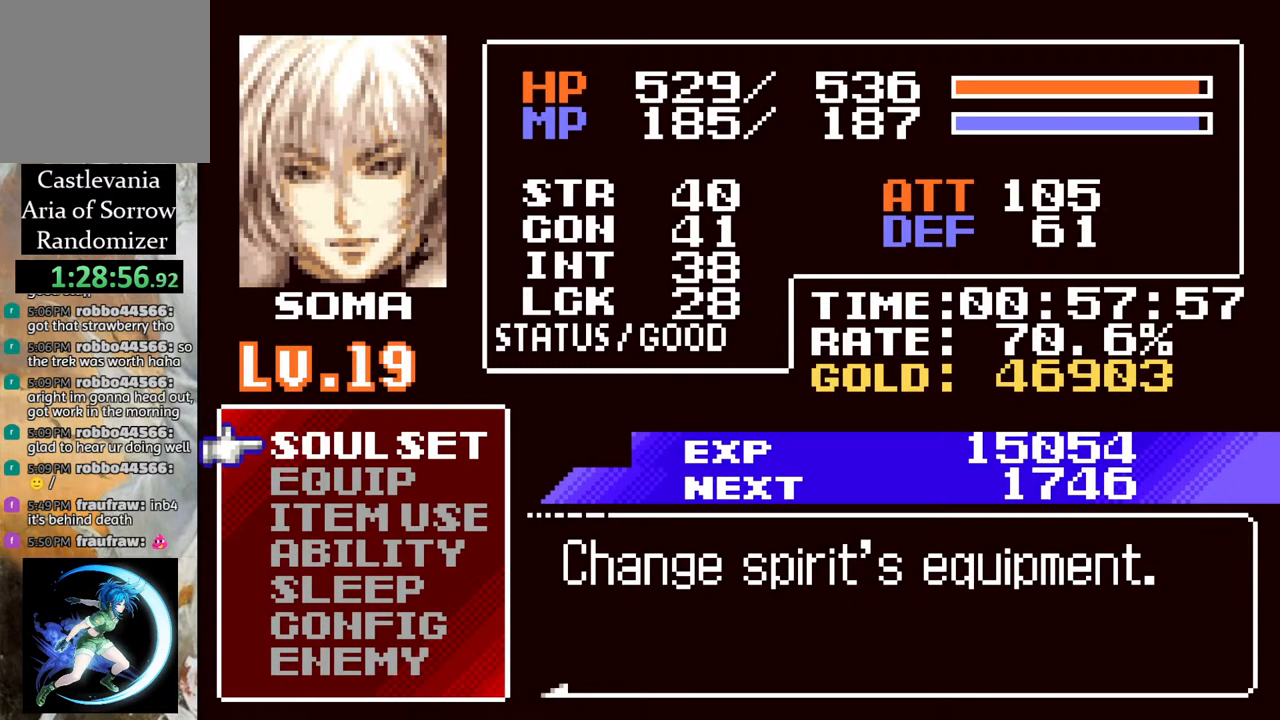
{"buttons": [], "left_stick": "center", "right_stick": "center", "events": [[333, "CIRCLE", "down"], [467, "CIRCLE", "up"]]}
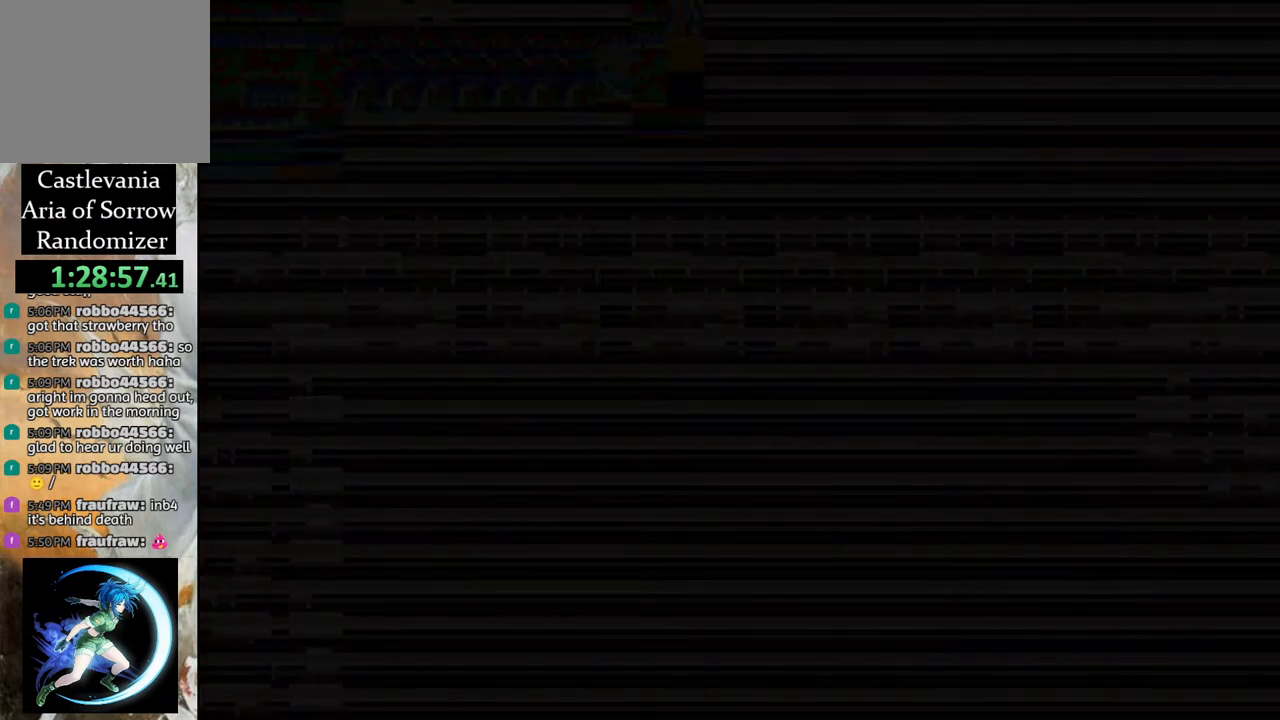
{"buttons": [], "left_stick": "center", "right_stick": "center", "events": []}
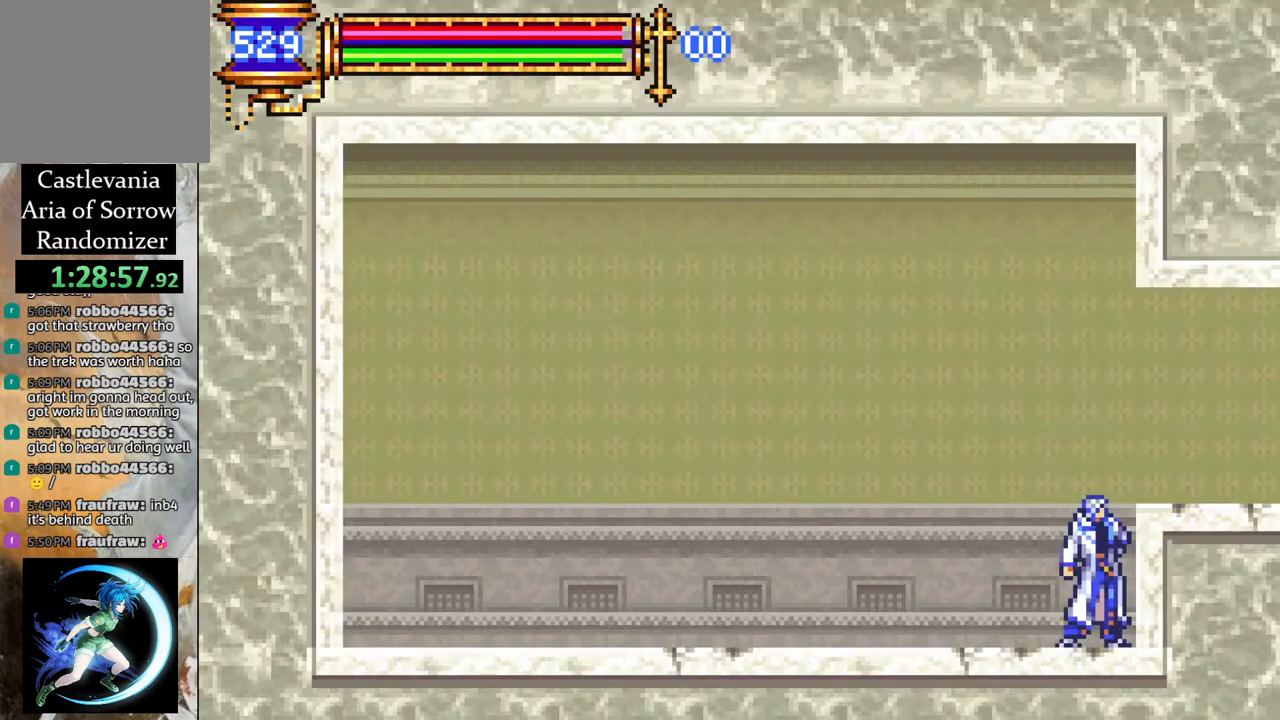
{"buttons": [], "left_stick": "center", "right_stick": "center", "events": []}
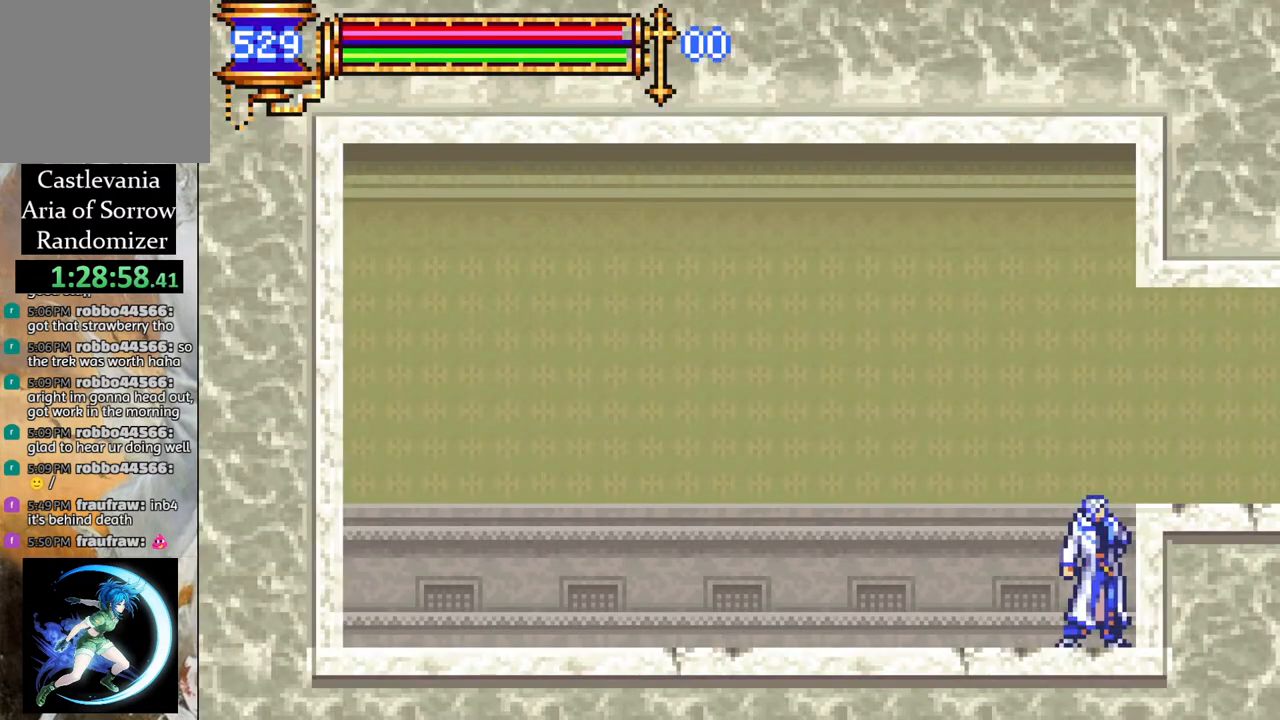
{"buttons": [], "left_stick": "center", "right_stick": "center", "events": []}
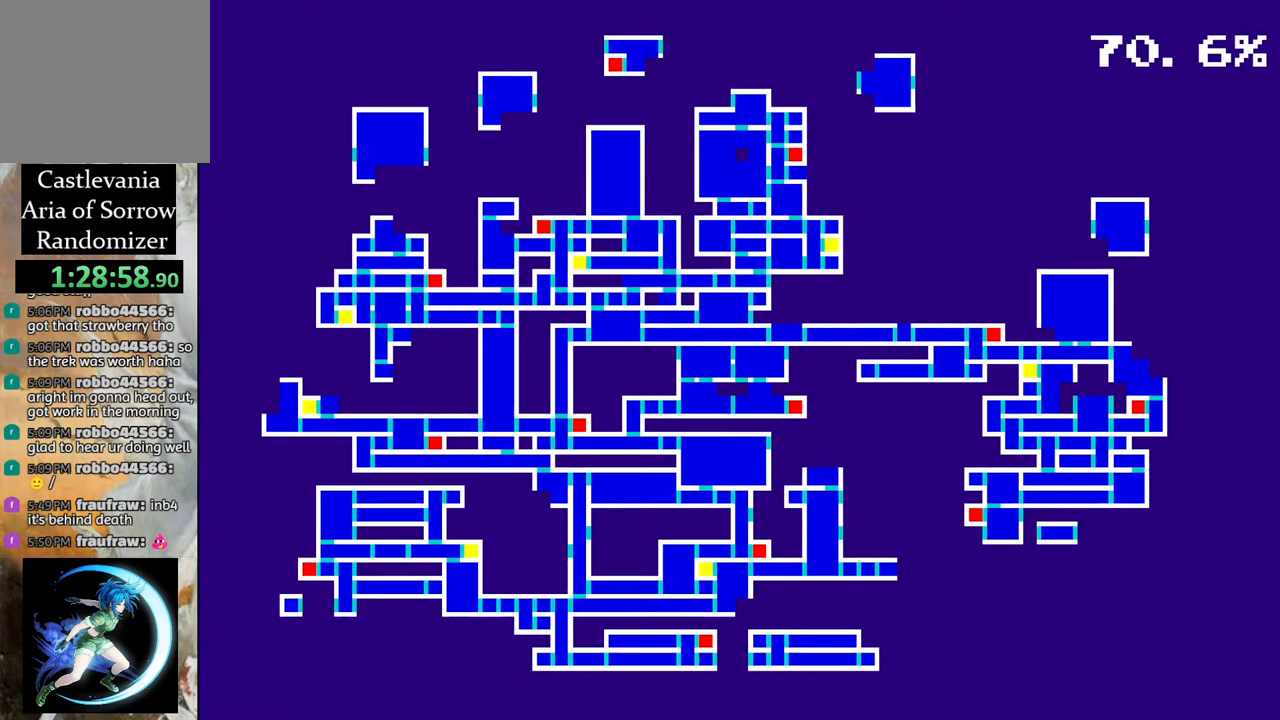
{"buttons": [], "left_stick": "center", "right_stick": "center", "events": []}
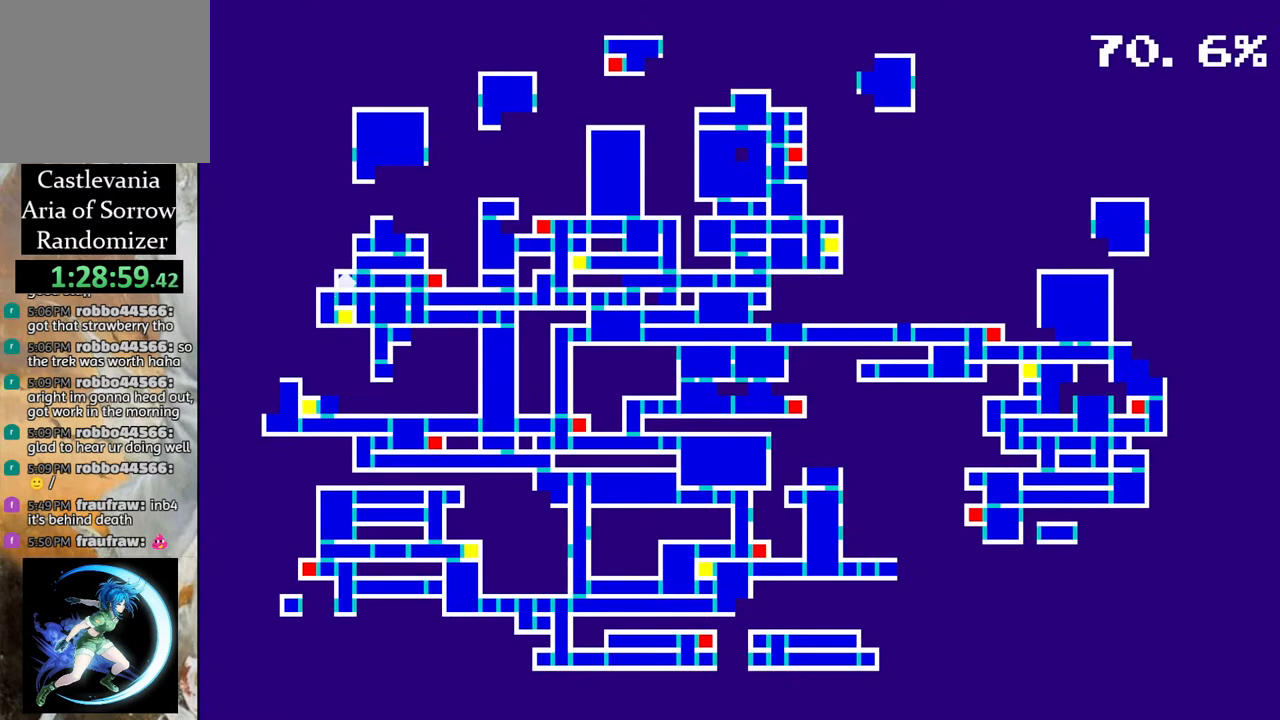
{"buttons": [], "left_stick": "center", "right_stick": "center", "events": []}